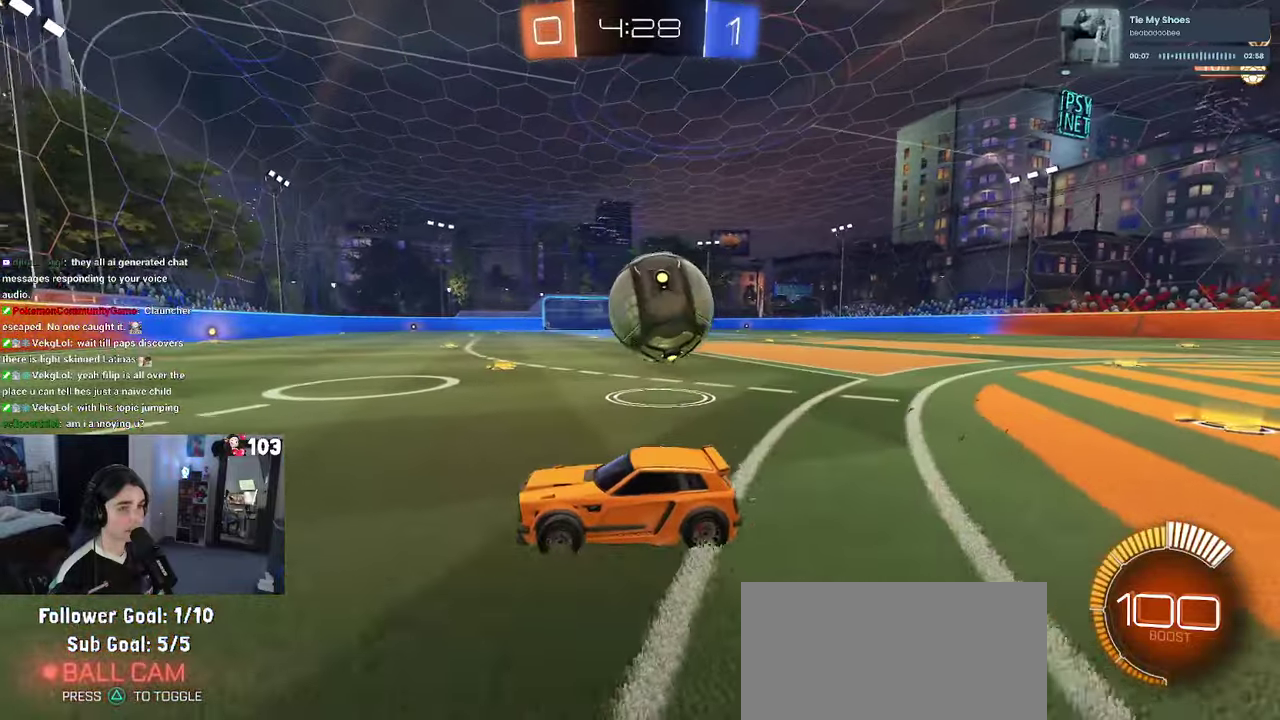
Gameplay with a controller (PlayStation layout); each line is a JSON object with the inputs held at the frame after it. "events" lists button and stick changes between this image and that frame as [ms after this image, input, new state], when the widget could be followed in between. This document gives stick clicks only as held states, not as events. Not read: L1.
{"buttons": ["R2"], "left_stick": "center", "right_stick": "center", "events": [[217, "SQUARE", "up"], [233, "left_stick", "center"], [367, "left_stick", "right"], [450, "left_stick", "center"]]}
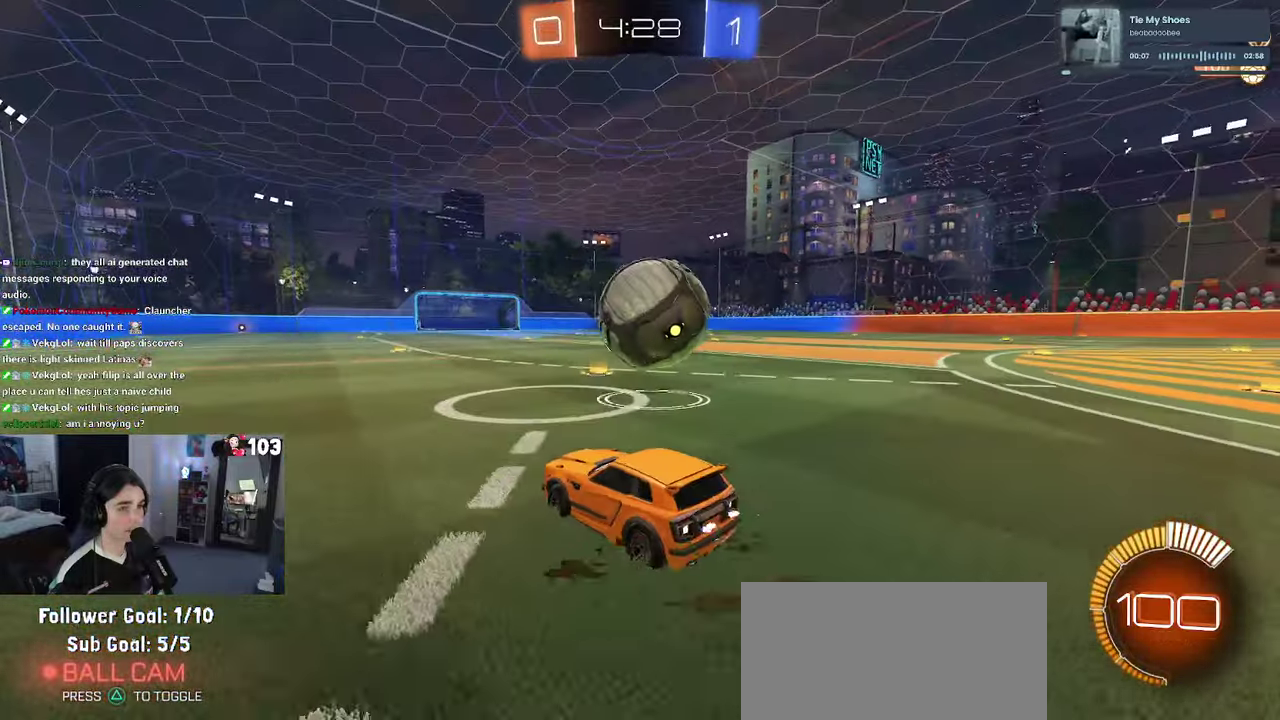
{"buttons": ["R1", "R2"], "left_stick": "left", "right_stick": "center", "events": [[17, "R1", "down"], [100, "left_stick", "right"], [267, "left_stick", "center"], [317, "left_stick", "up-left"], [383, "left_stick", "left"]]}
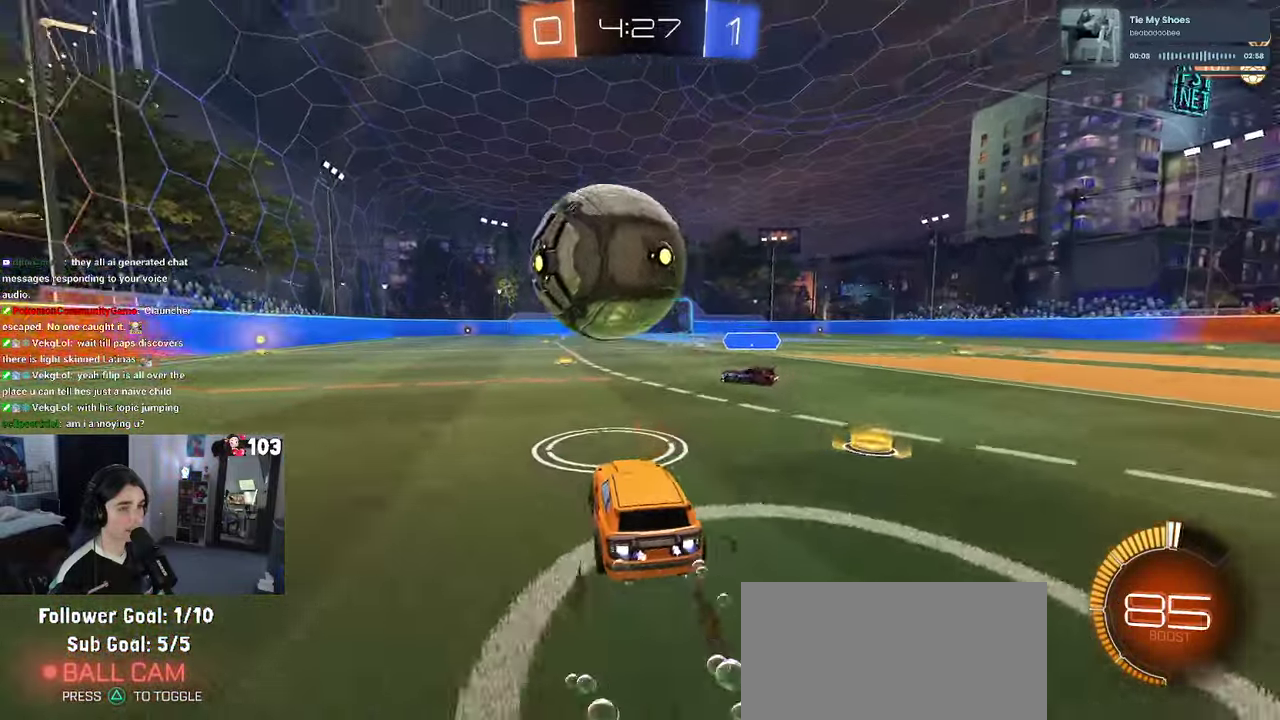
{"buttons": ["R2"], "left_stick": "center", "right_stick": "center", "events": [[117, "left_stick", "center"], [300, "left_stick", "right"], [450, "R1", "up"], [450, "left_stick", "center"]]}
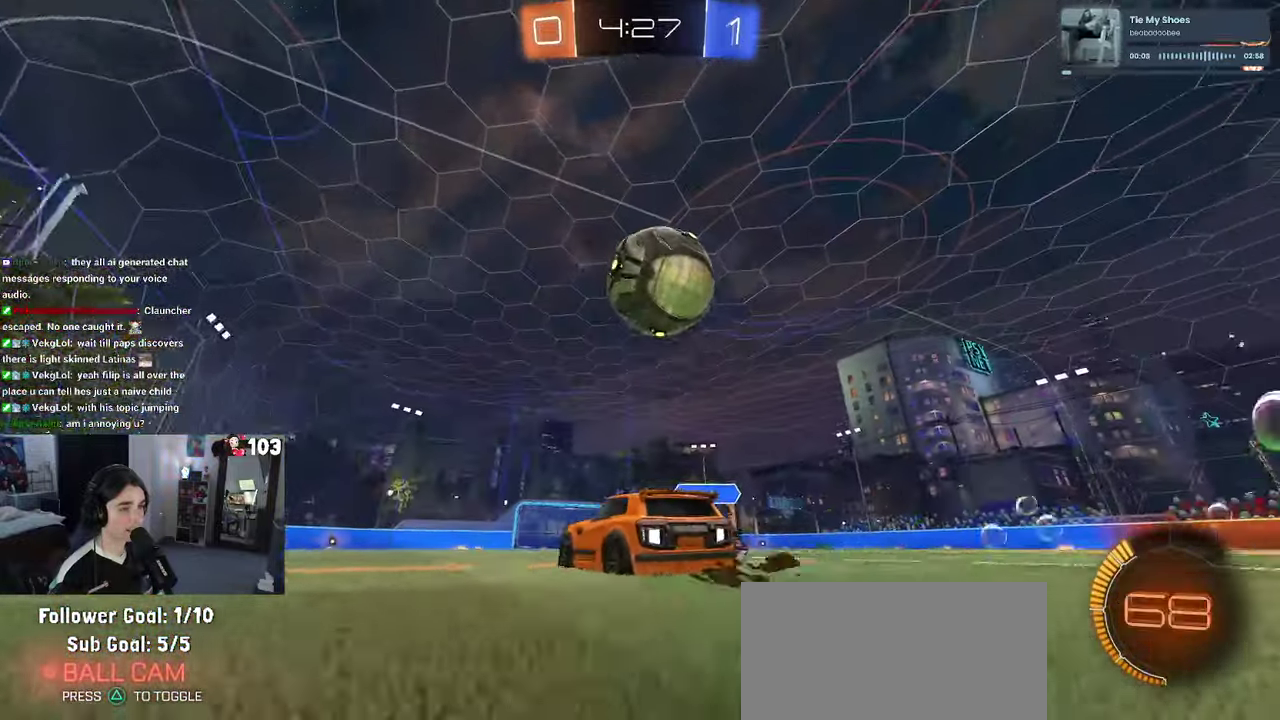
{"buttons": ["CROSS", "R1", "R2"], "left_stick": "down", "right_stick": "center"}
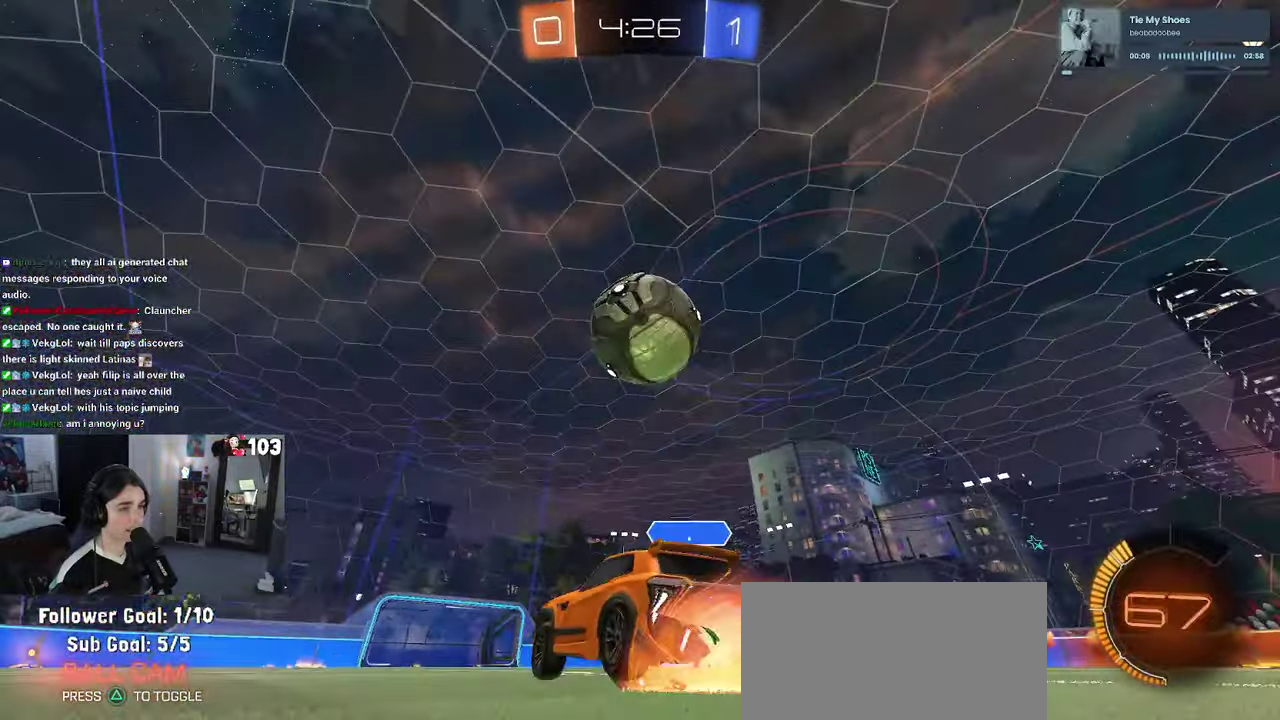
{"buttons": ["R2"], "left_stick": "center", "right_stick": "center"}
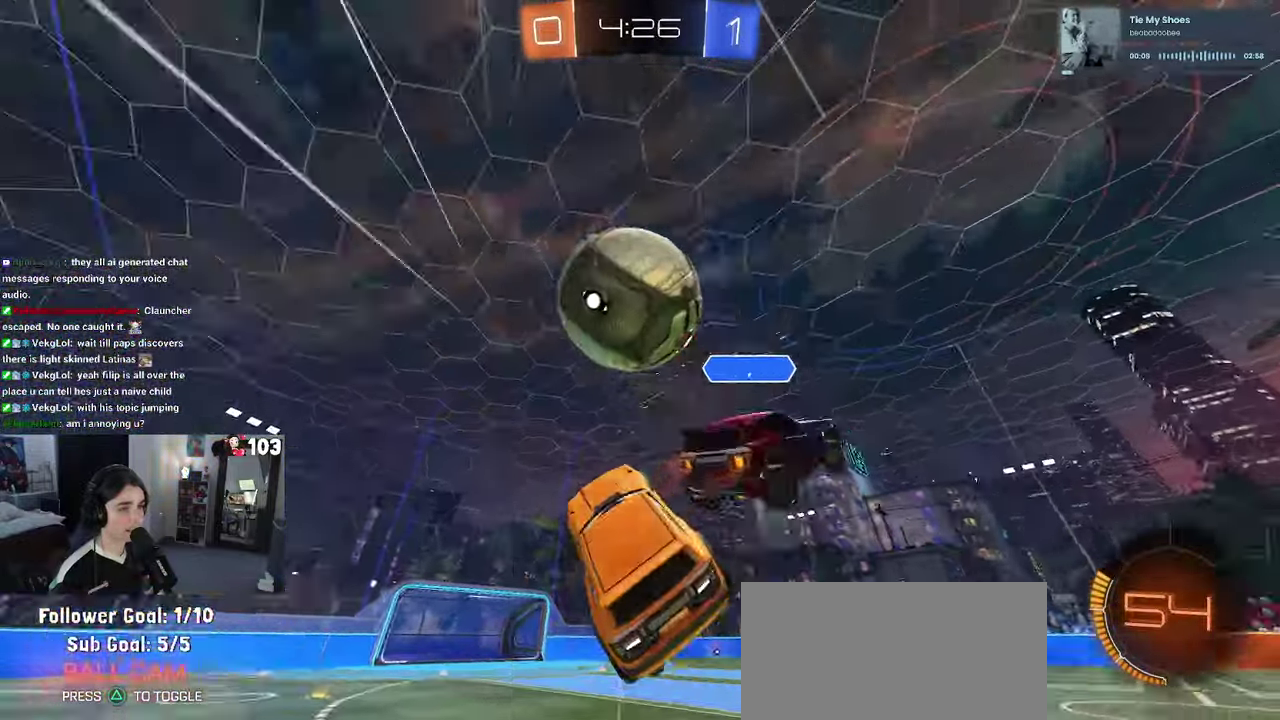
{"buttons": ["SQUARE", "R2"], "left_stick": "up-right", "right_stick": "center", "events": [[83, "left_stick", "left"], [117, "TRIANGLE", "down"], [183, "TRIANGLE", "up"], [250, "left_stick", "center"], [383, "SQUARE", "down"], [383, "left_stick", "right"], [467, "left_stick", "up-right"]]}
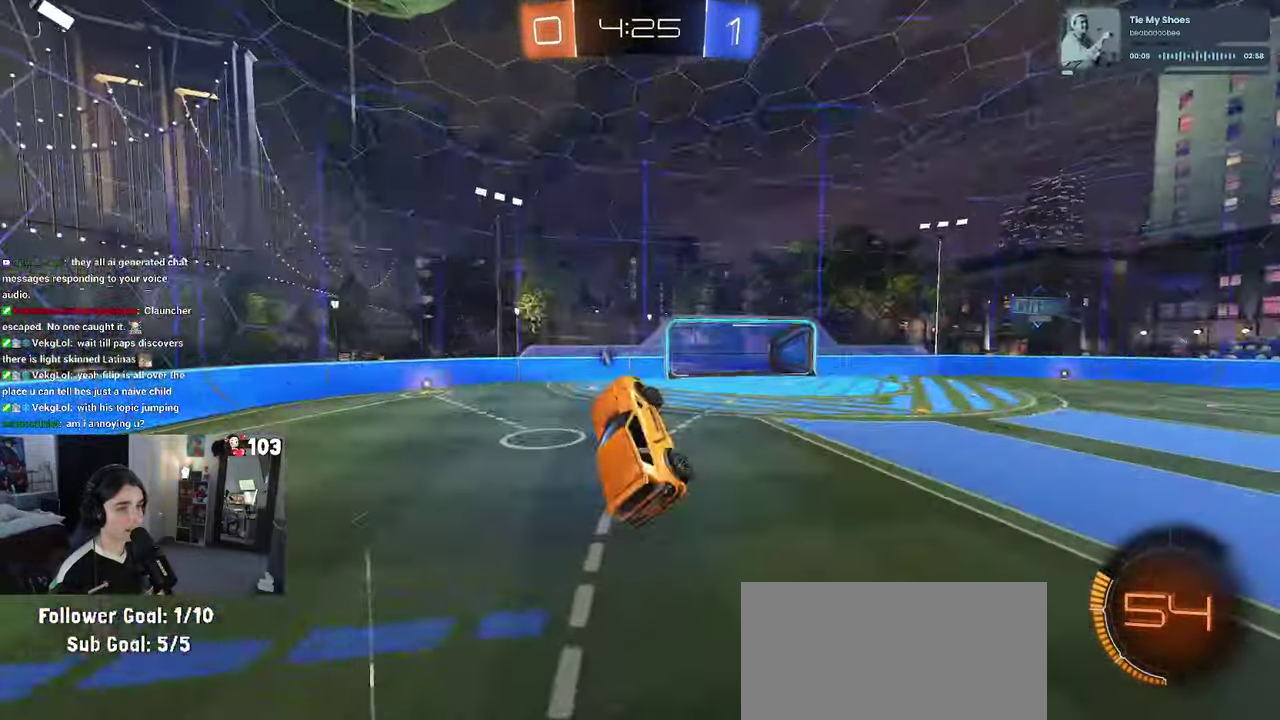
{"buttons": ["R2"], "left_stick": "center", "right_stick": "center", "events": [[100, "SQUARE", "up"], [117, "left_stick", "center"], [350, "left_stick", "up"], [467, "left_stick", "center"]]}
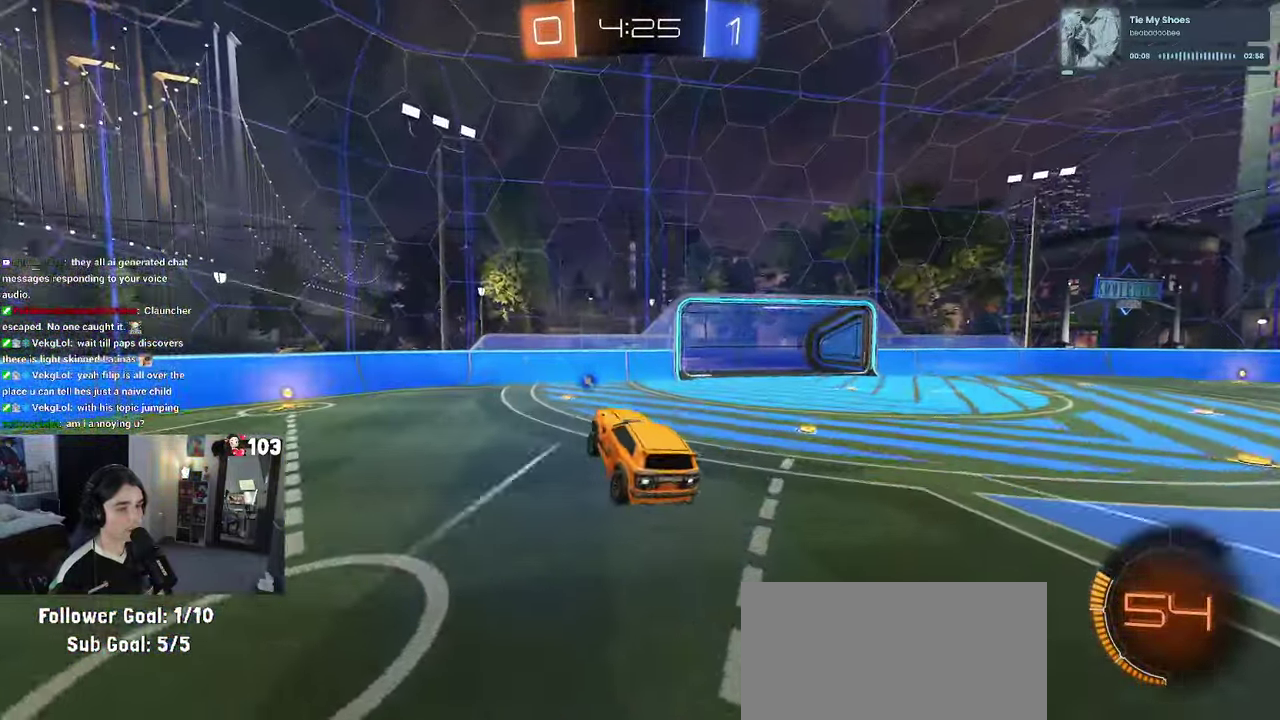
{"buttons": ["R1", "R2"], "left_stick": "up-left", "right_stick": "center", "events": [[200, "R1", "down"], [417, "left_stick", "up-left"]]}
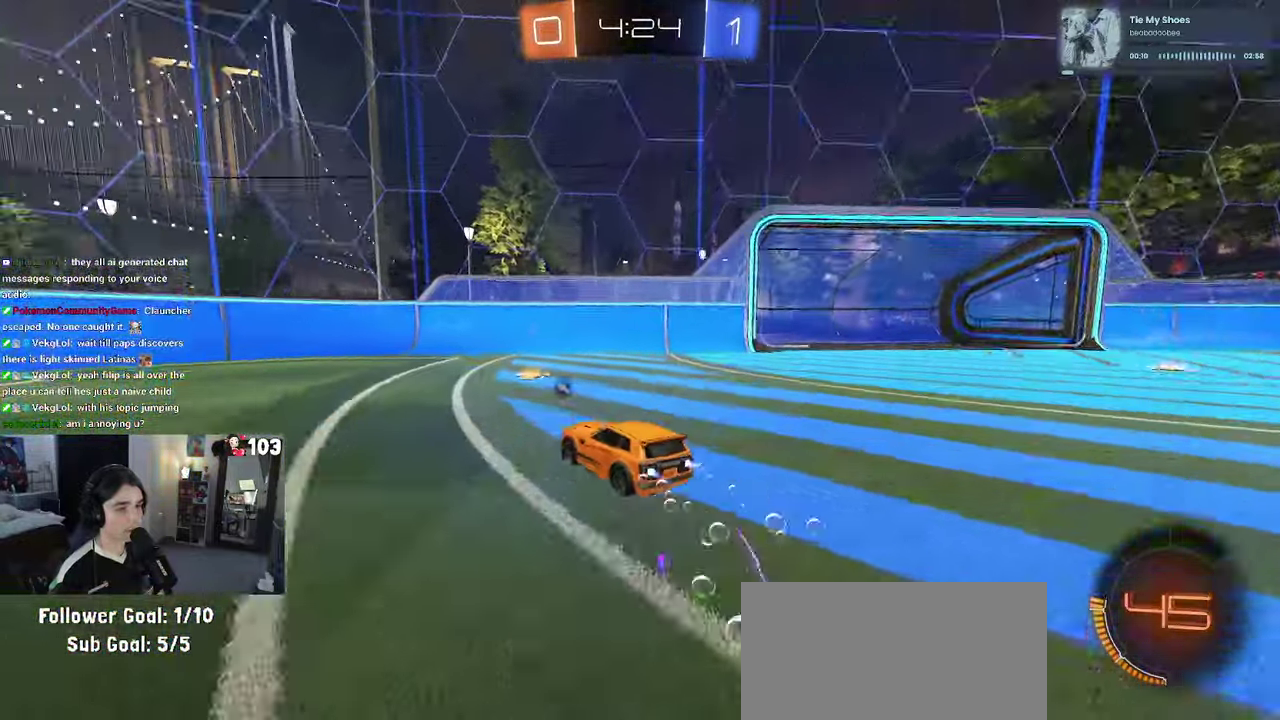
{"buttons": ["R1", "R2"], "left_stick": "center", "right_stick": "center", "events": [[317, "left_stick", "center"]]}
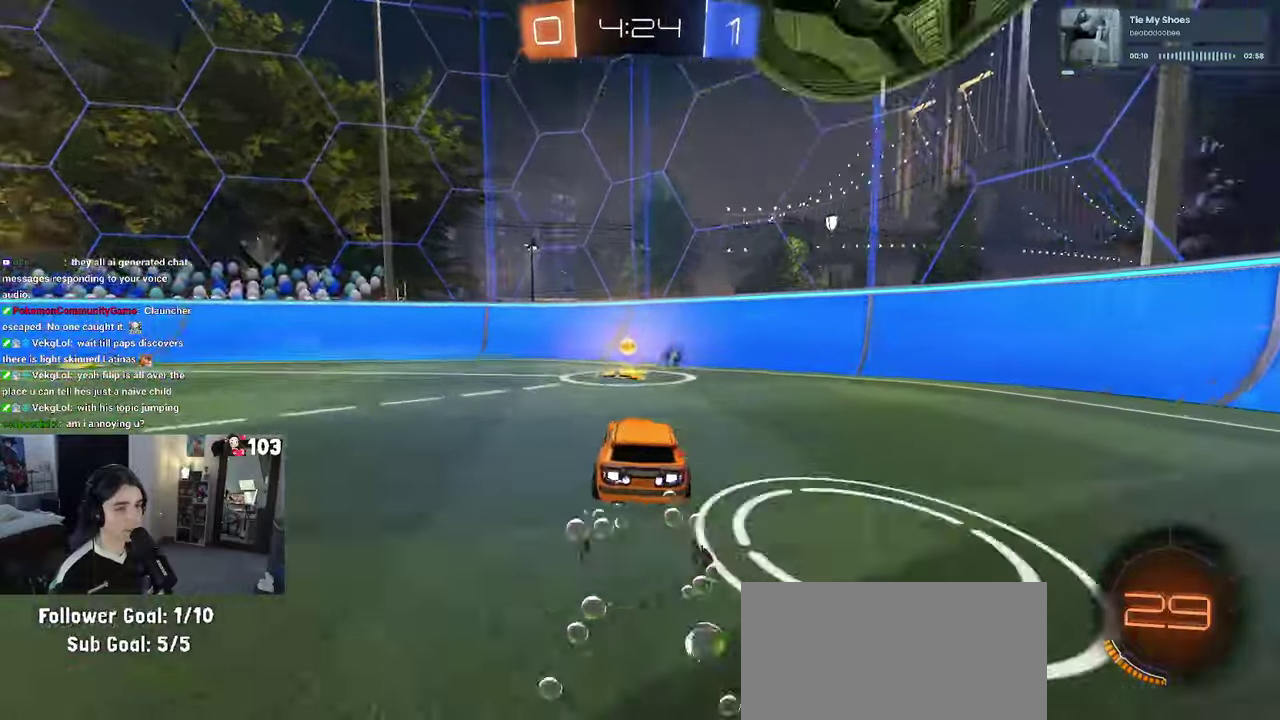
{"buttons": ["SQUARE", "R2"], "left_stick": "up-left", "right_stick": "center", "events": [[67, "TRIANGLE", "down"], [150, "left_stick", "up-left"], [167, "TRIANGLE", "up"], [234, "R1", "up"], [284, "SQUARE", "down"]]}
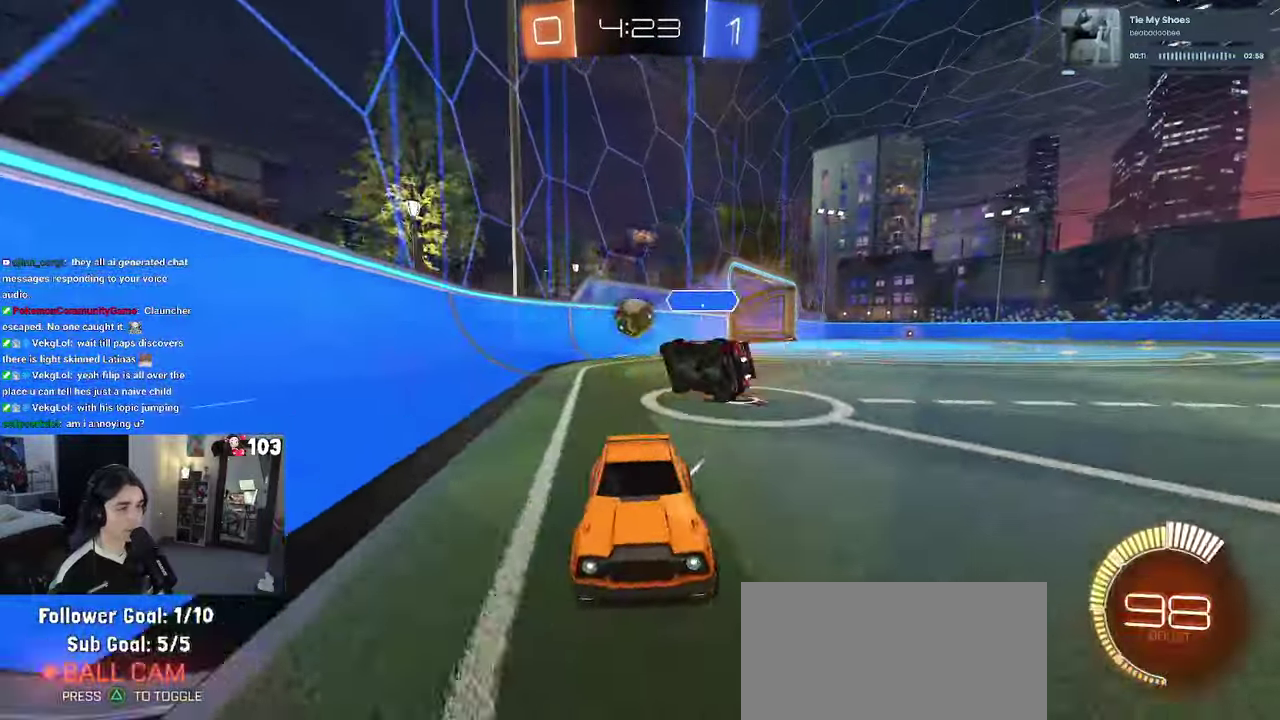
{"buttons": ["R2"], "left_stick": "up-left", "right_stick": "center", "events": [[17, "SQUARE", "up"], [400, "left_stick", "left"], [484, "left_stick", "up-left"]]}
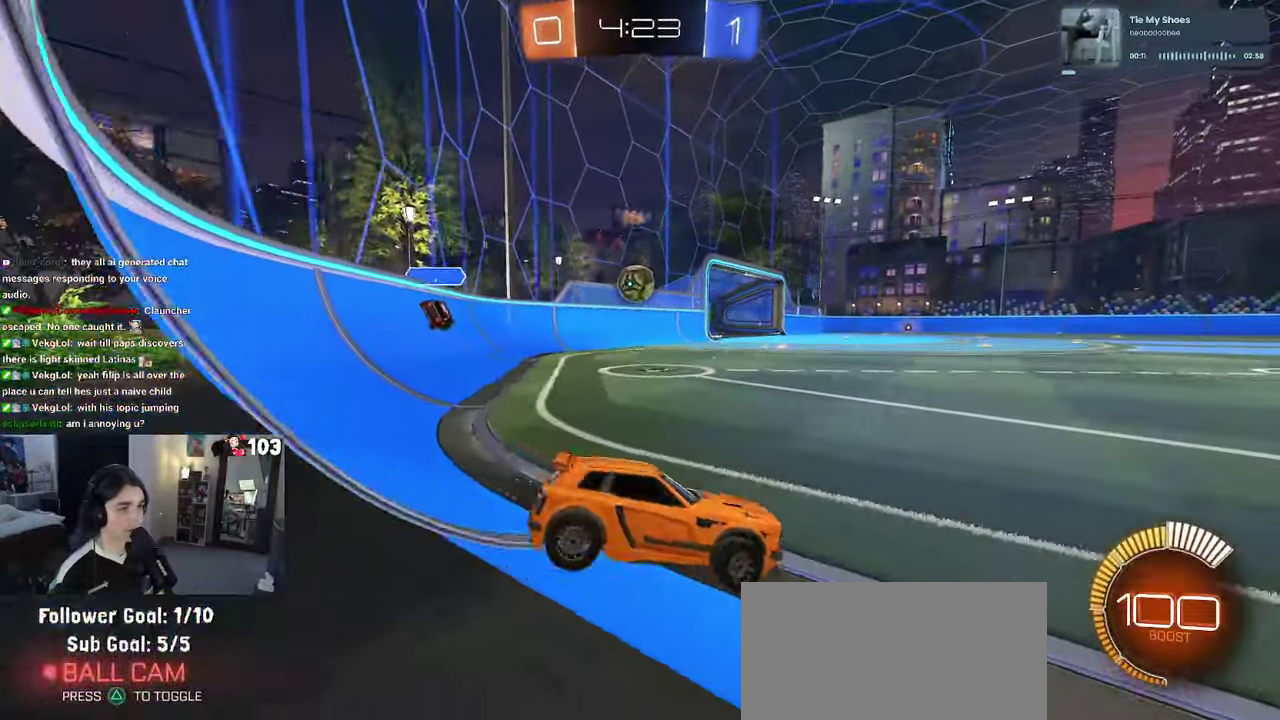
{"buttons": ["R1", "R2"], "left_stick": "center", "right_stick": "center", "events": [[200, "R1", "down"], [434, "left_stick", "left"], [484, "left_stick", "center"]]}
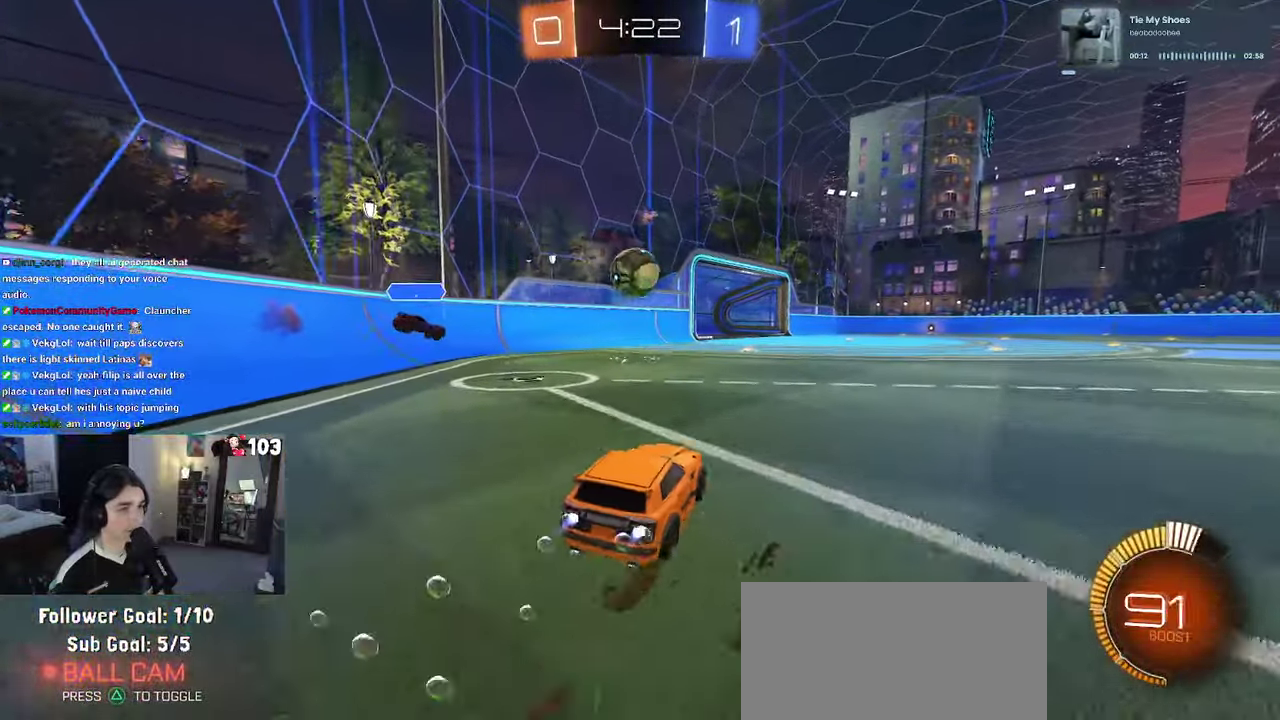
{"buttons": ["R1", "R2"], "left_stick": "center", "right_stick": "center", "events": [[350, "CROSS", "down"], [484, "CROSS", "up"]]}
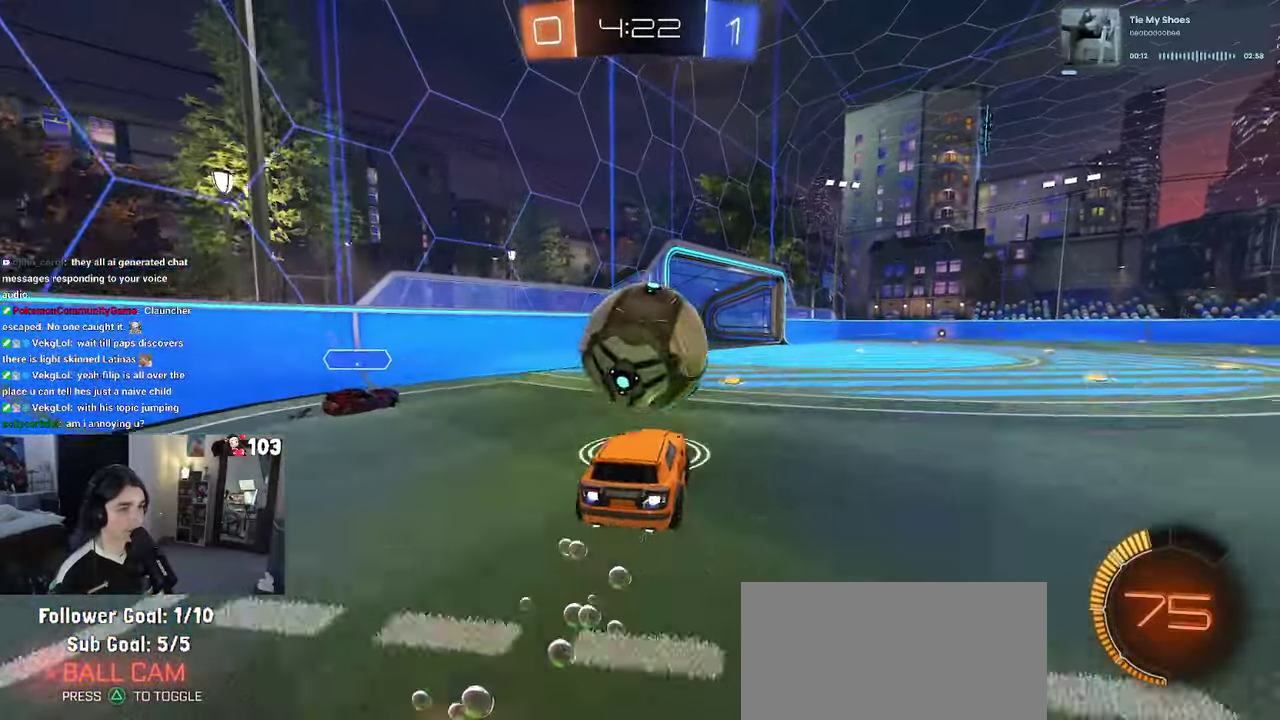
{"buttons": ["SQUARE"], "left_stick": "down-left", "right_stick": "center"}
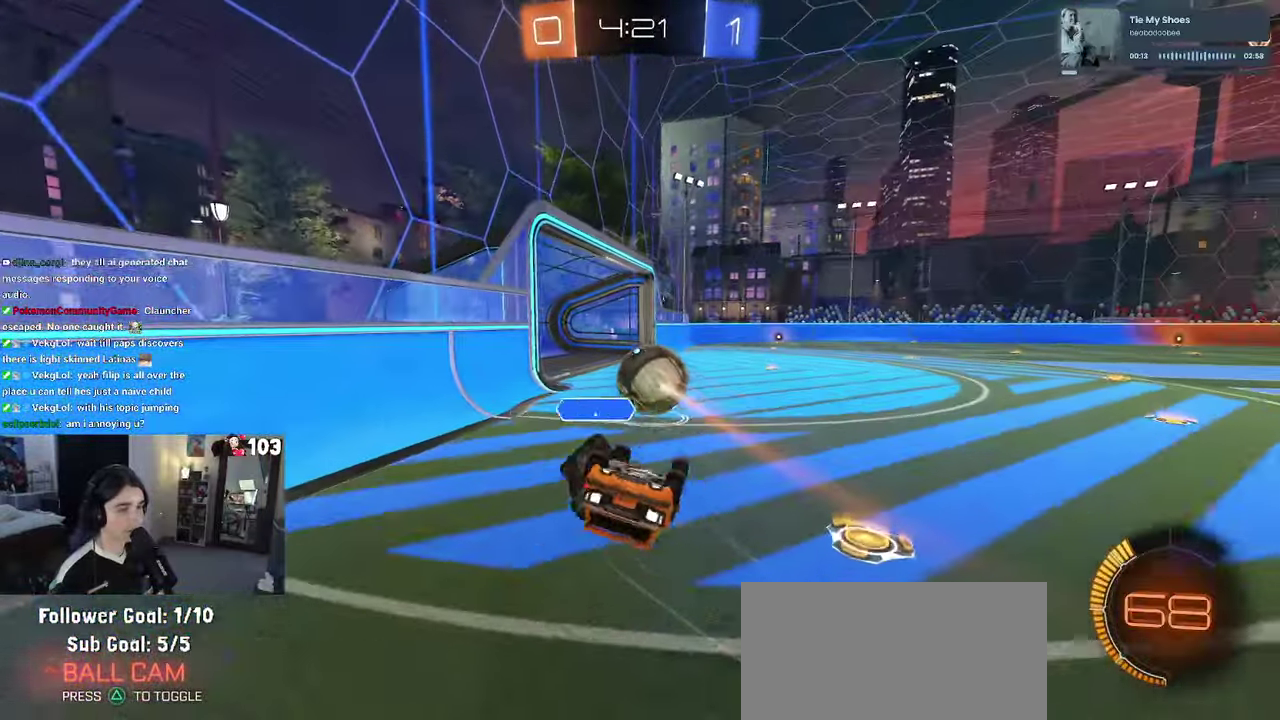
{"buttons": [], "left_stick": "center", "right_stick": "center"}
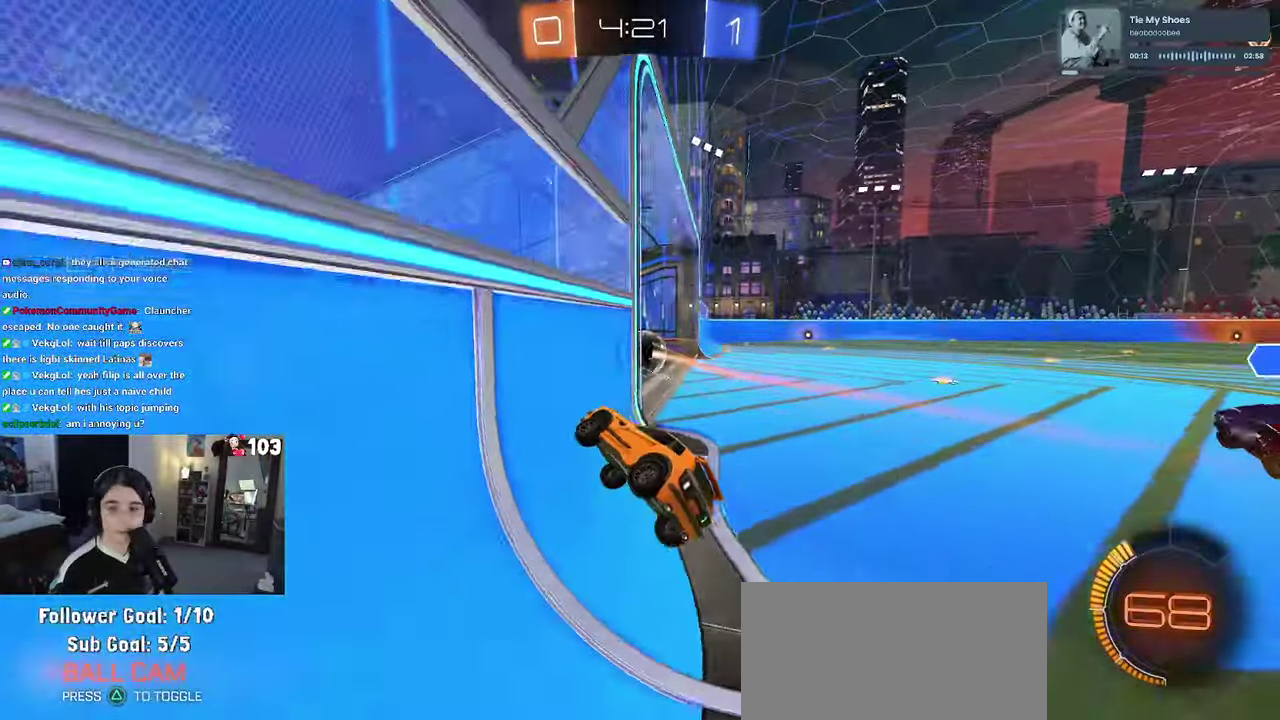
{"buttons": [], "left_stick": "center", "right_stick": "center", "events": []}
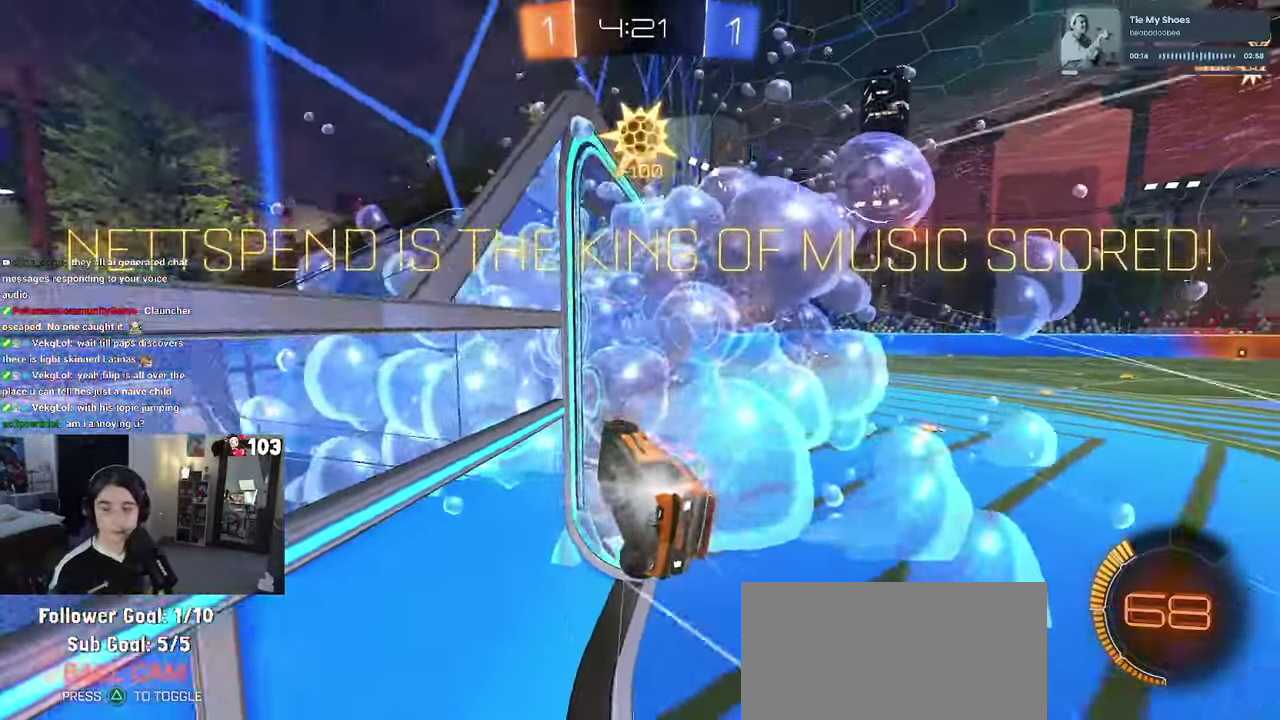
{"buttons": [], "left_stick": "center", "right_stick": "center", "events": []}
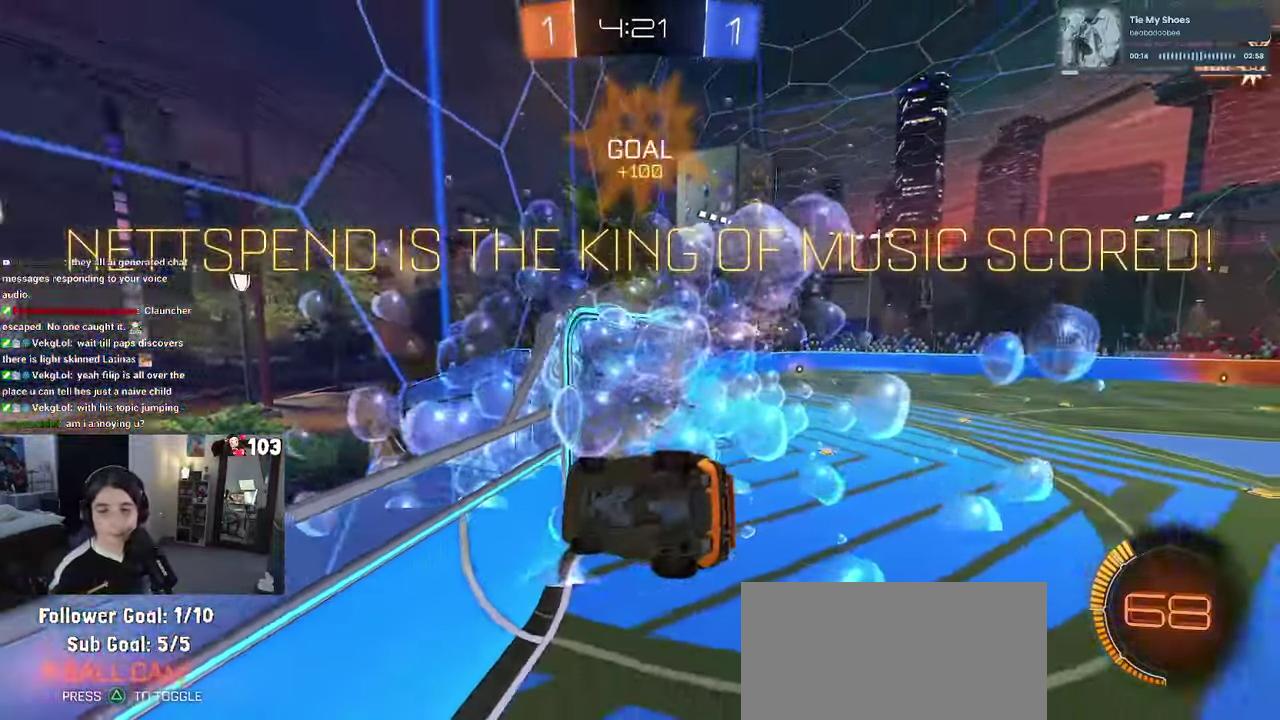
{"buttons": [], "left_stick": "center", "right_stick": "center", "events": []}
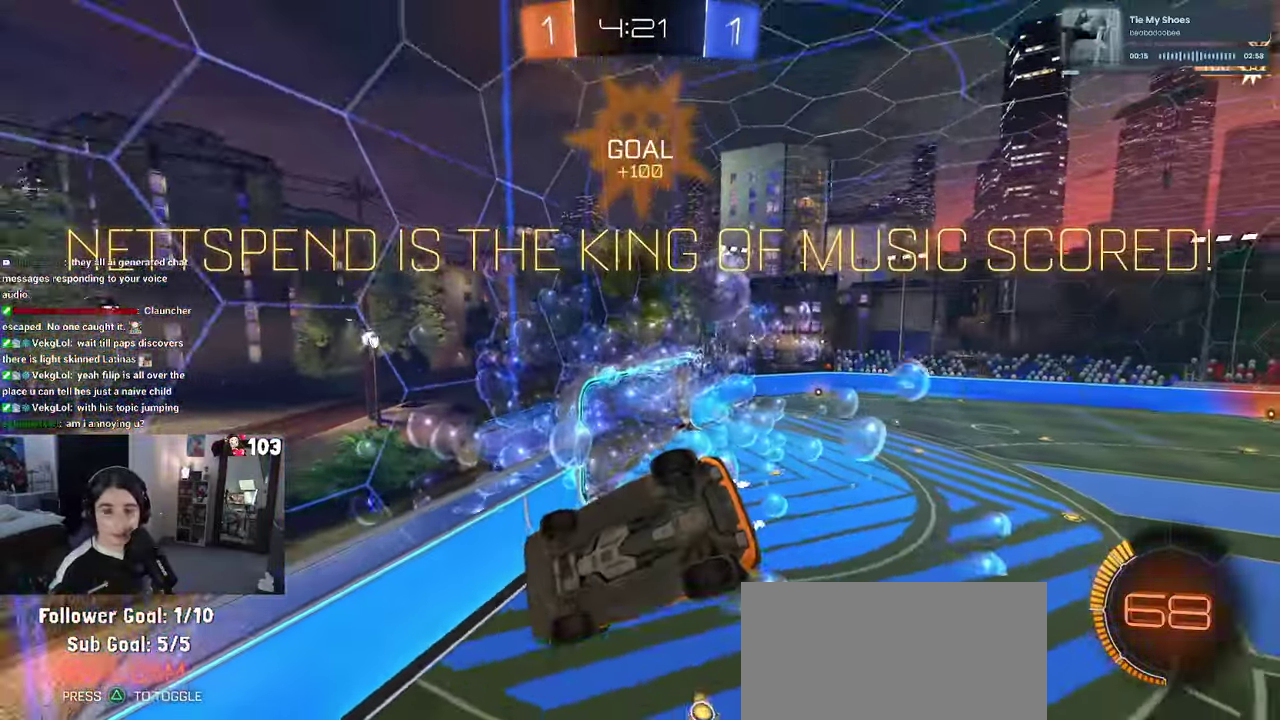
{"buttons": [], "left_stick": "center", "right_stick": "center", "events": [[117, "R1", "down"], [184, "R1", "up"]]}
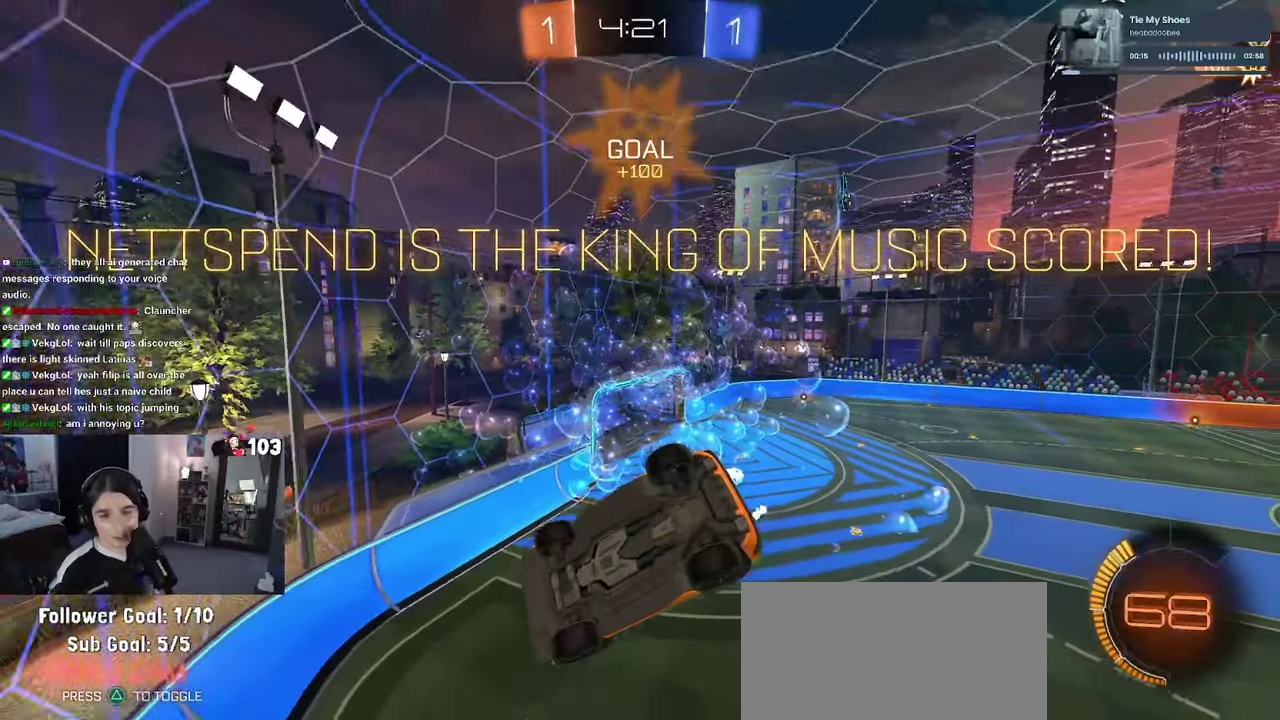
{"buttons": [], "left_stick": "center", "right_stick": "center", "events": [[166, "CROSS", "down"], [283, "CROSS", "up"], [383, "CROSS", "down"], [483, "CROSS", "up"]]}
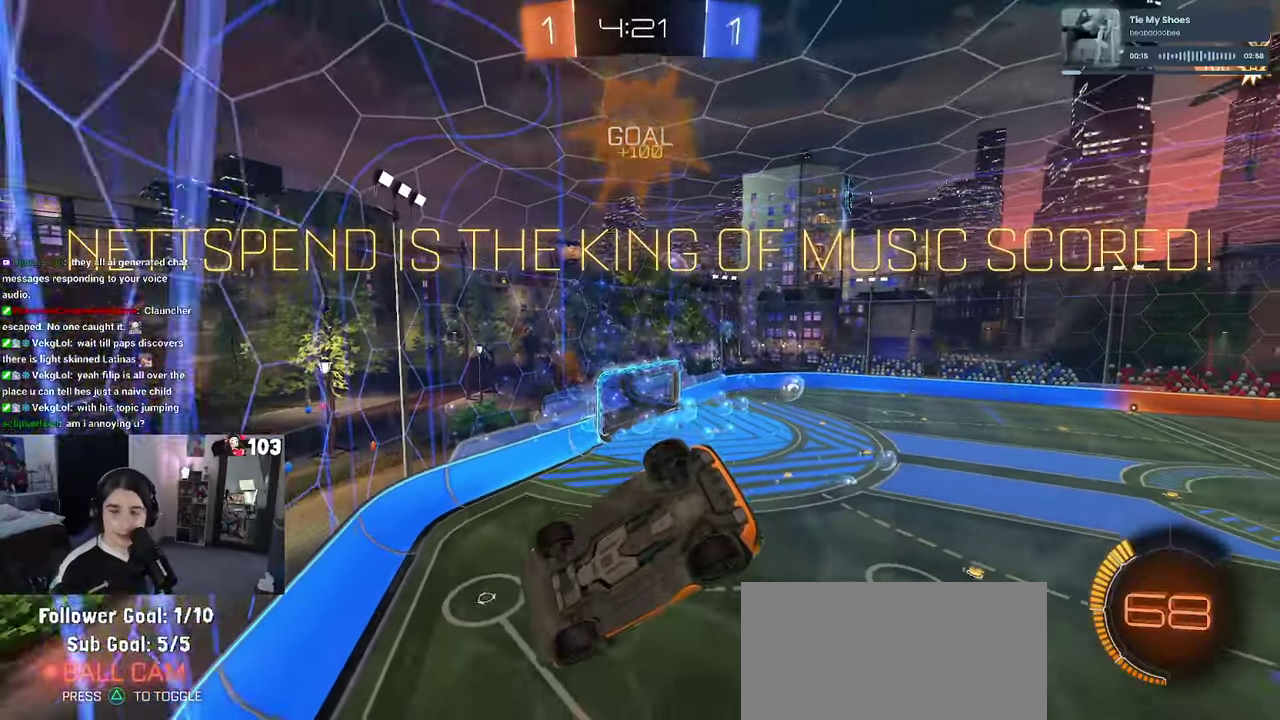
{"buttons": ["CROSS"], "left_stick": "center", "right_stick": "center", "events": [[83, "CROSS", "down"], [216, "CROSS", "up"], [300, "CROSS", "down"], [400, "CROSS", "up"], [500, "CROSS", "down"]]}
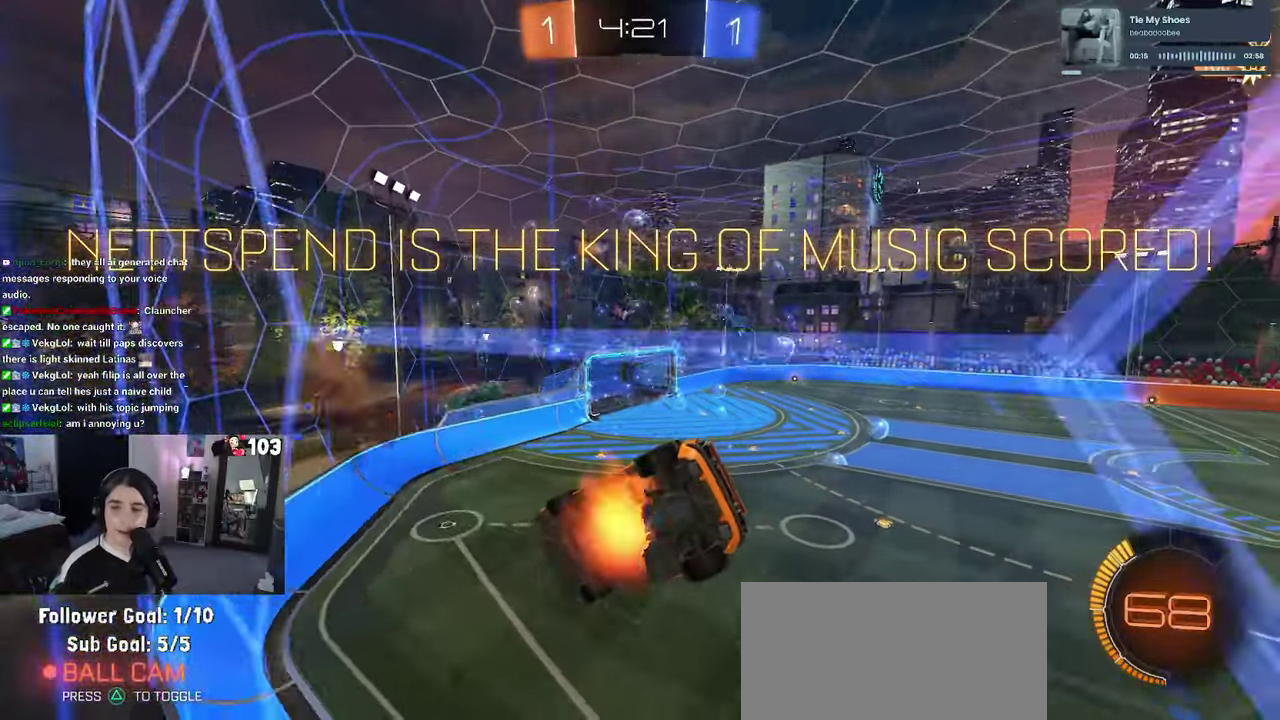
{"buttons": [], "left_stick": "center", "right_stick": "center", "events": [[100, "CROSS", "up"], [166, "CROSS", "down"], [283, "CROSS", "up"], [366, "CROSS", "down"], [483, "CROSS", "up"]]}
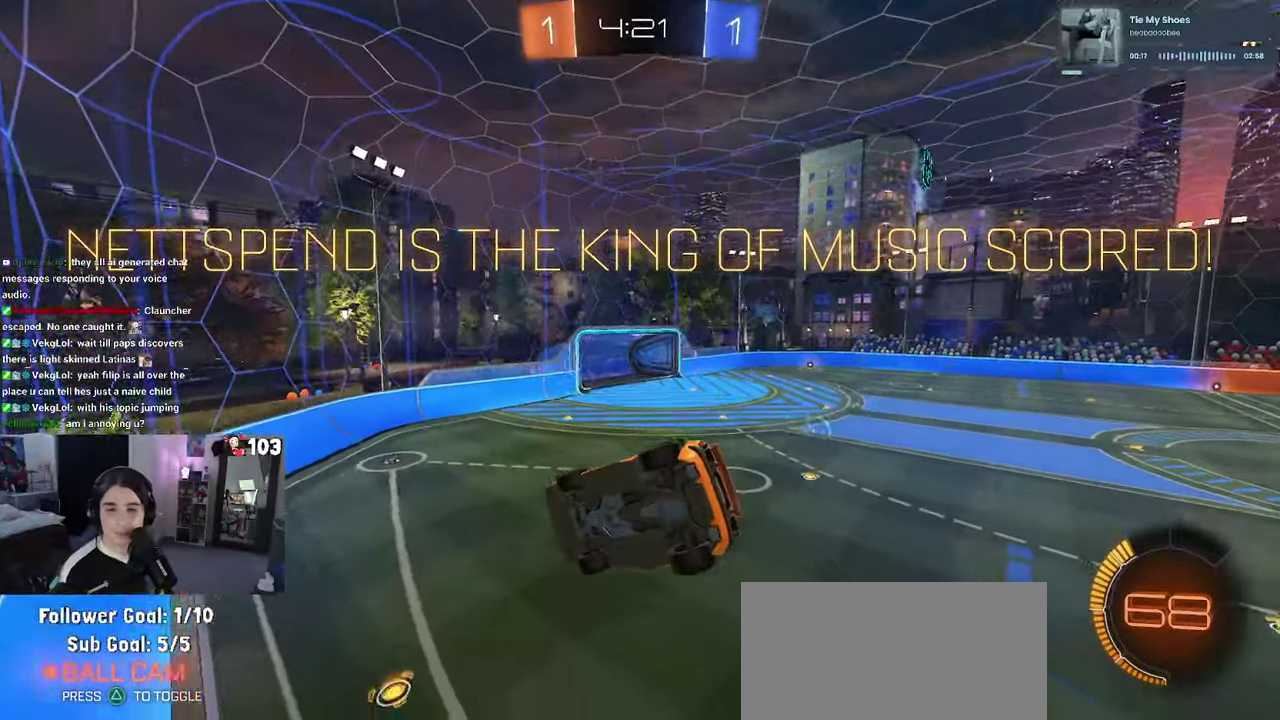
{"buttons": ["CROSS"], "left_stick": "center", "right_stick": "center", "events": [[66, "CROSS", "down"], [183, "CROSS", "up"], [266, "CROSS", "down"], [316, "CROSS", "up"], [416, "CROSS", "down"]]}
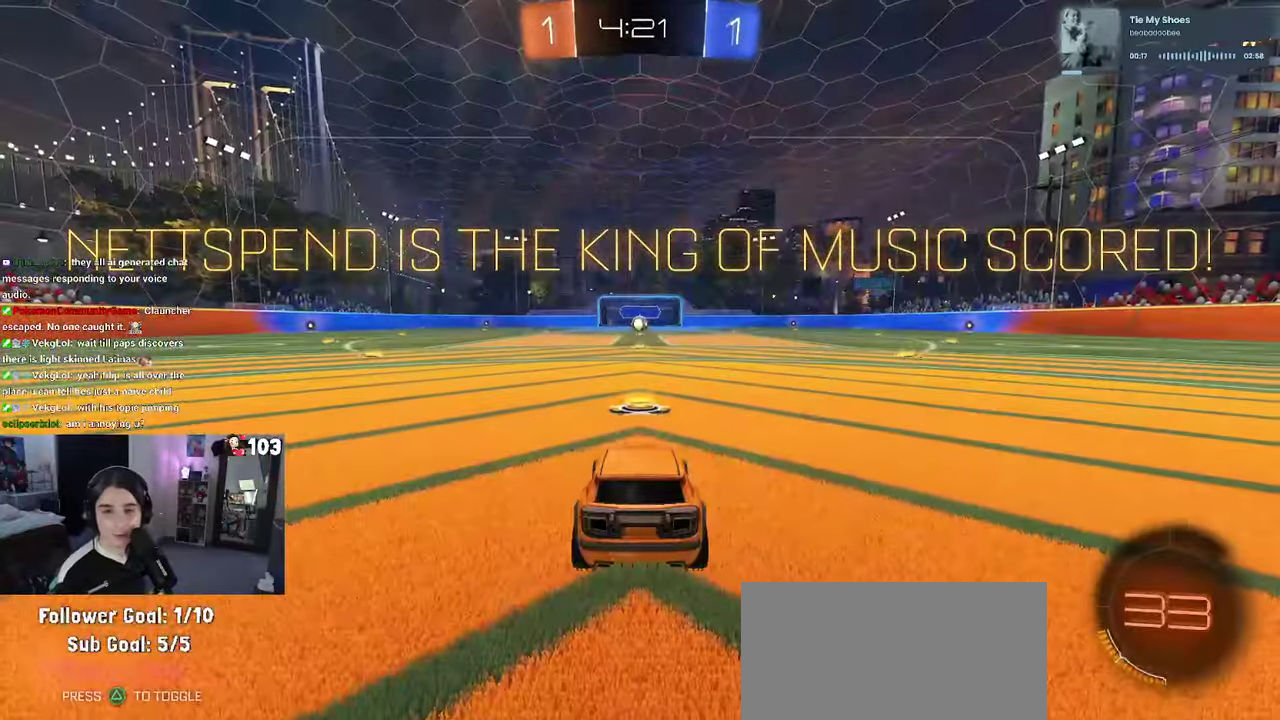
{"buttons": [], "left_stick": "center", "right_stick": "center", "events": [[33, "CROSS", "up"], [150, "CROSS", "down"], [266, "CROSS", "up"]]}
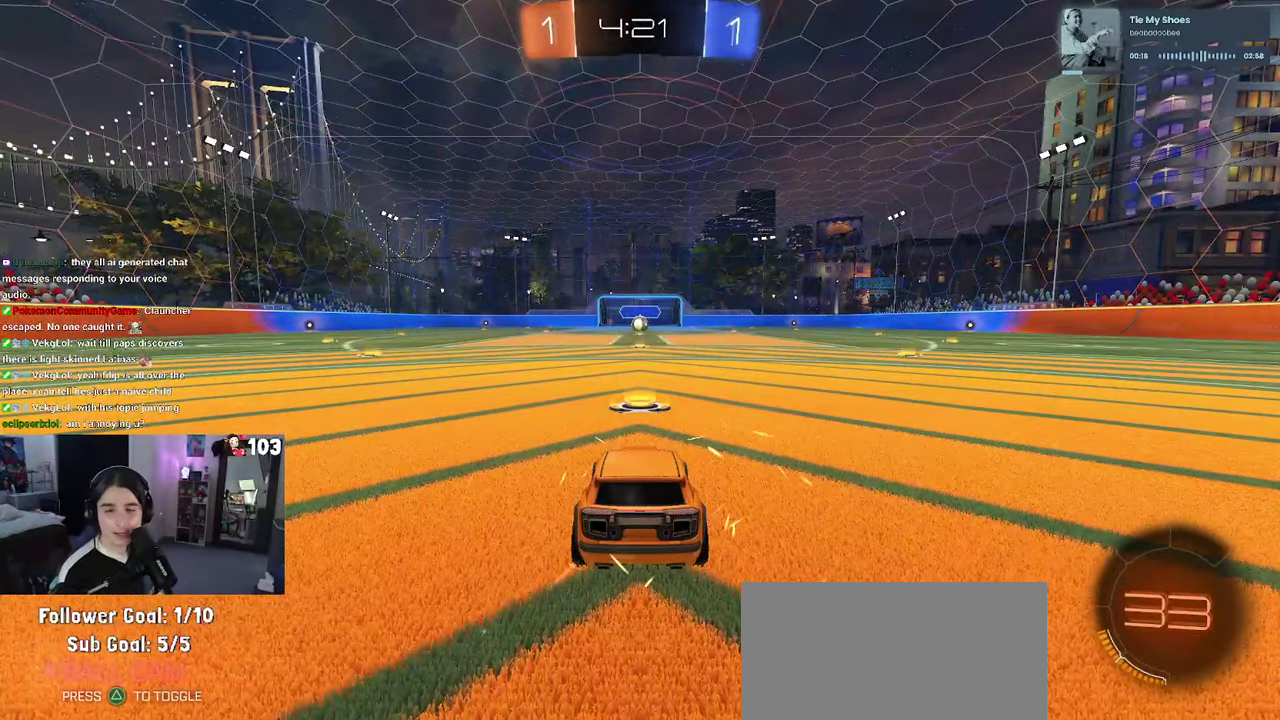
{"buttons": [], "left_stick": "center", "right_stick": "center", "events": []}
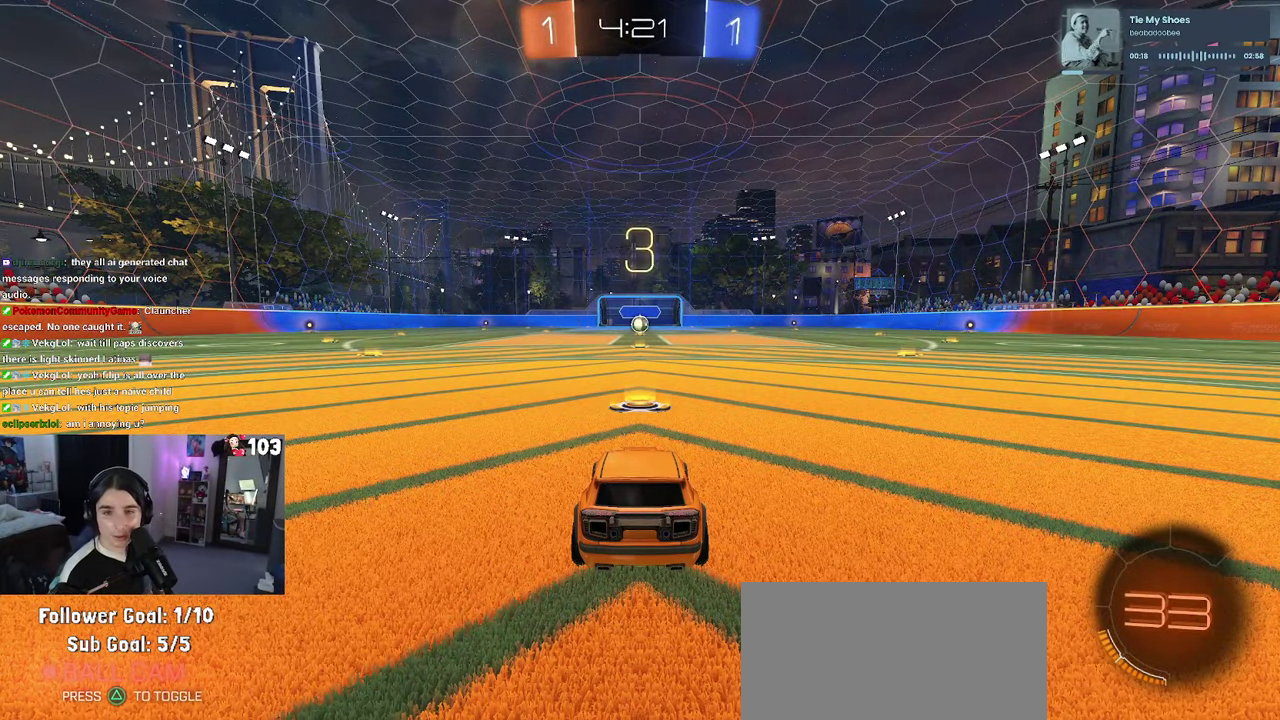
{"buttons": [], "left_stick": "center", "right_stick": "center", "events": []}
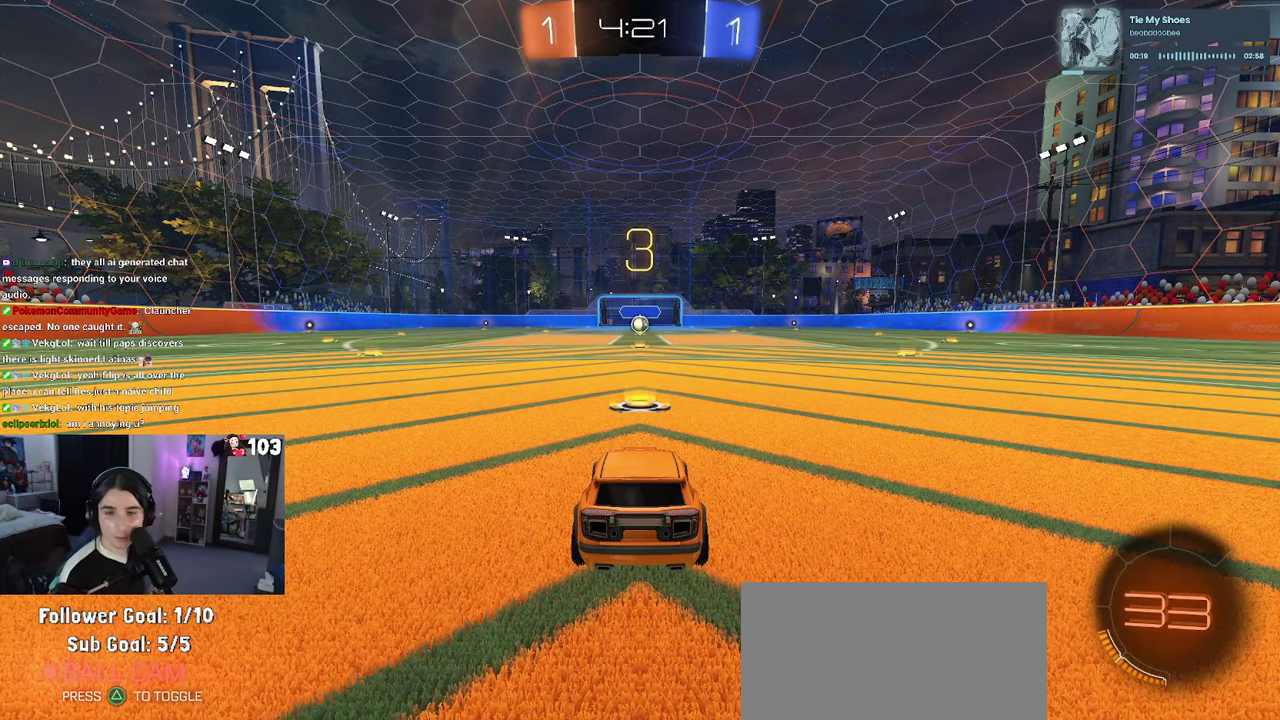
{"buttons": [], "left_stick": "center", "right_stick": "center", "events": [[150, "TRIANGLE", "down"], [416, "TRIANGLE", "up"]]}
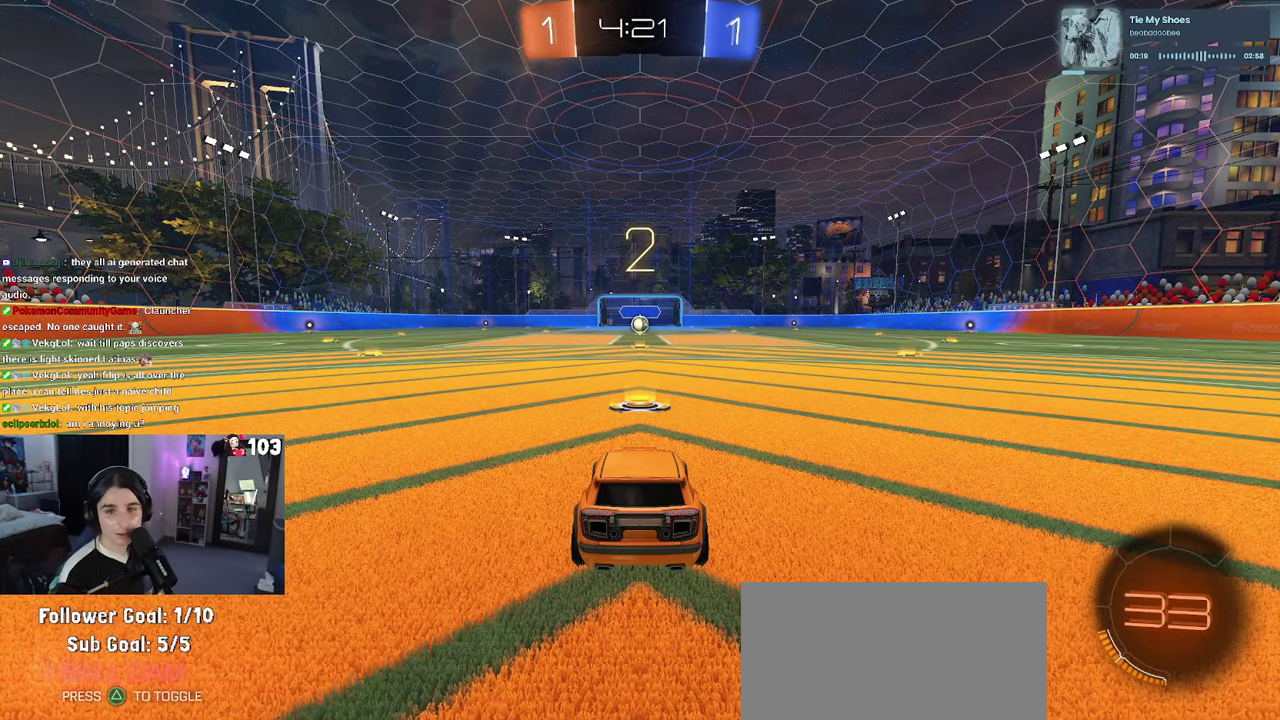
{"buttons": ["R2"], "left_stick": "center", "right_stick": "center", "events": [[266, "R2", "down"]]}
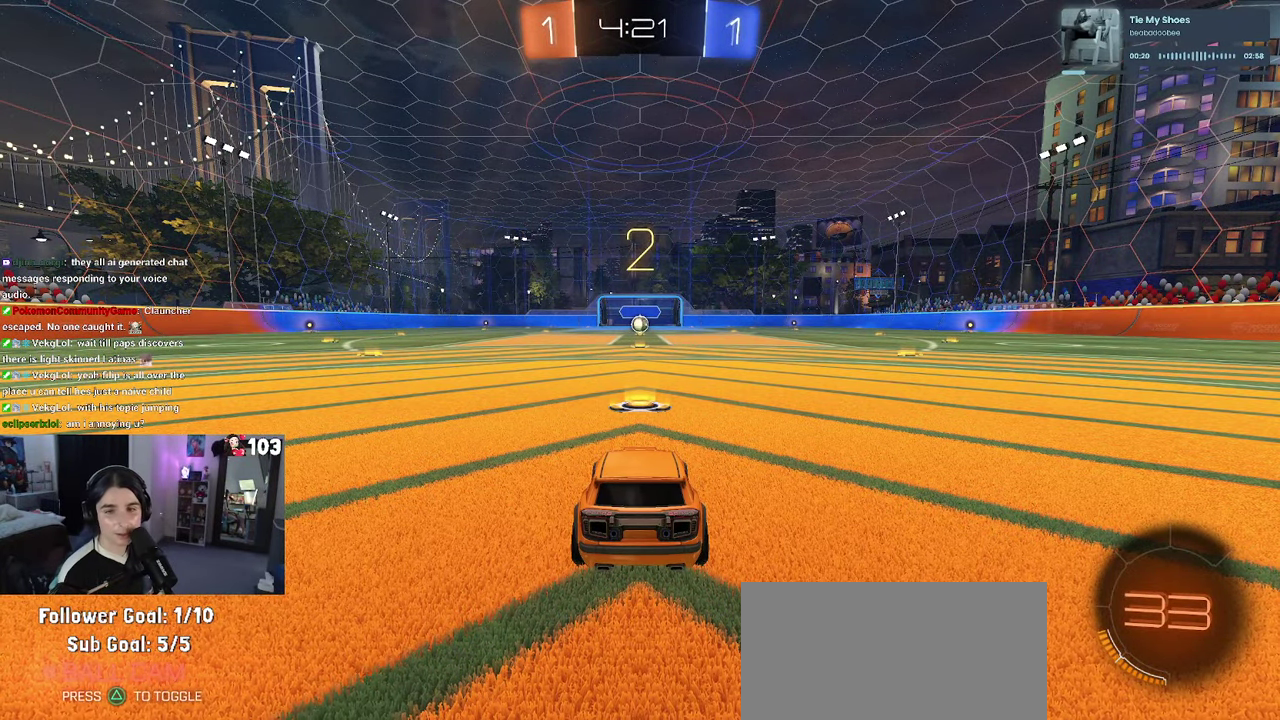
{"buttons": ["R2"], "left_stick": "center", "right_stick": "center", "events": []}
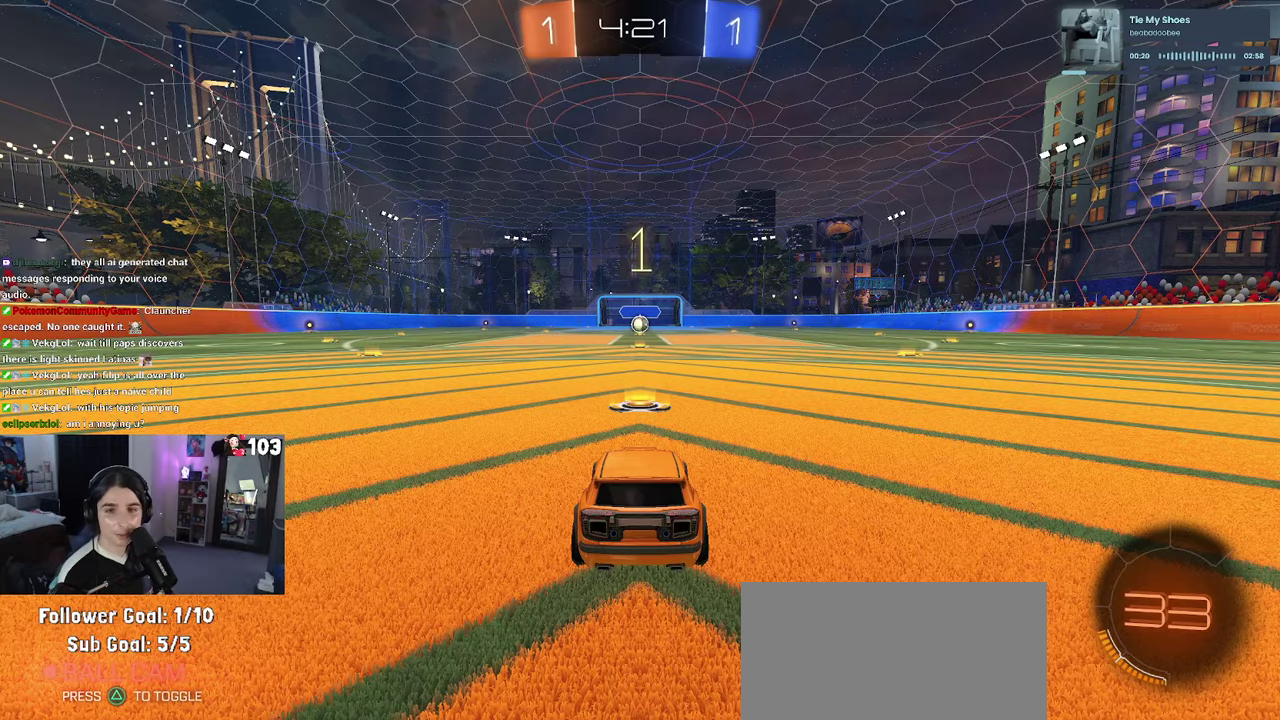
{"buttons": ["R1", "R2"], "left_stick": "center", "right_stick": "center", "events": [[500, "R1", "down"]]}